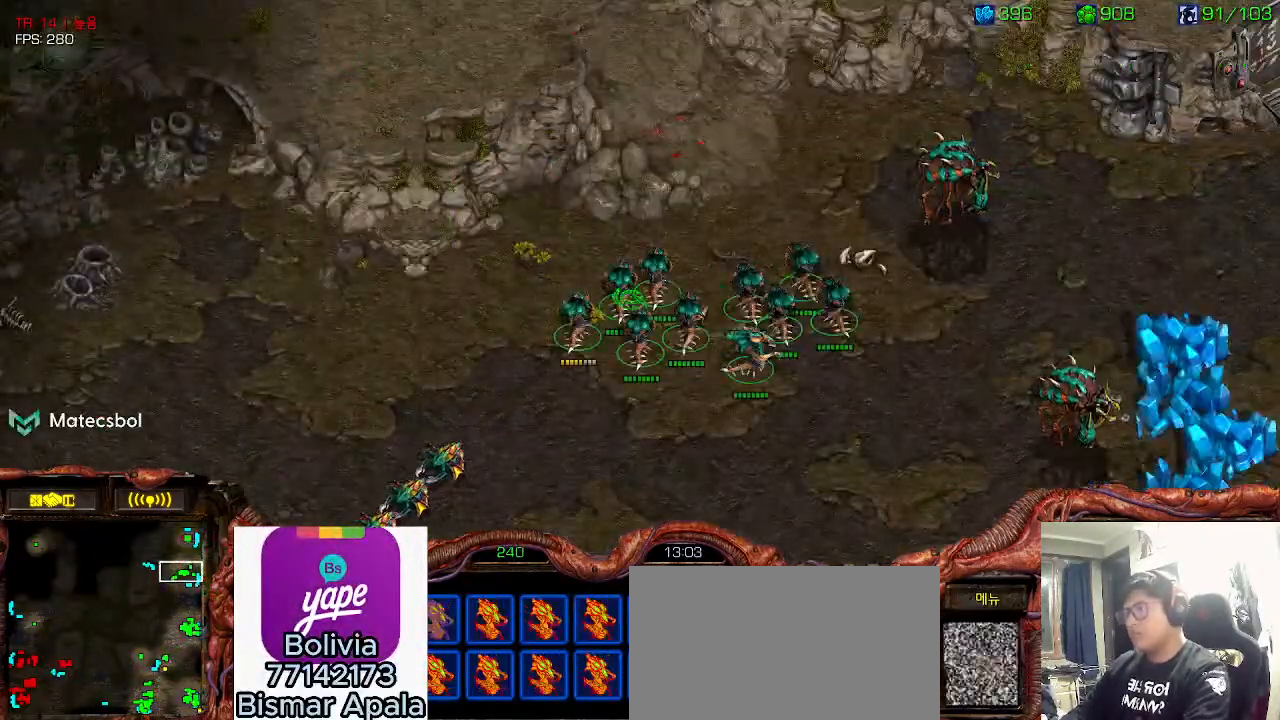
Gameplay with keyboard; each line is a JSON object with the keys held at the frame after it. "events" lists presses ("down") and releases ("up") of "0", "1", "2", "3", "5", "6", "7", "8", "9", "a", "alt_l", "alt_r", "b", "c", "caps_lock", "comma", "ctrl", "d", "e", "f", "g", "h", "i", "j", "k", "l", "m", "n", "o", "q", "r", "s", "shift", "space", "super", "t", "tab", "u", "v", "w", "x", "y" and "z" between this image and that frame as [ms after this image, input, new state], when the widget could be followed in between. No other keys are recorded. Mouse input is not recorded. Not read: 4.
{"keys": [], "events": []}
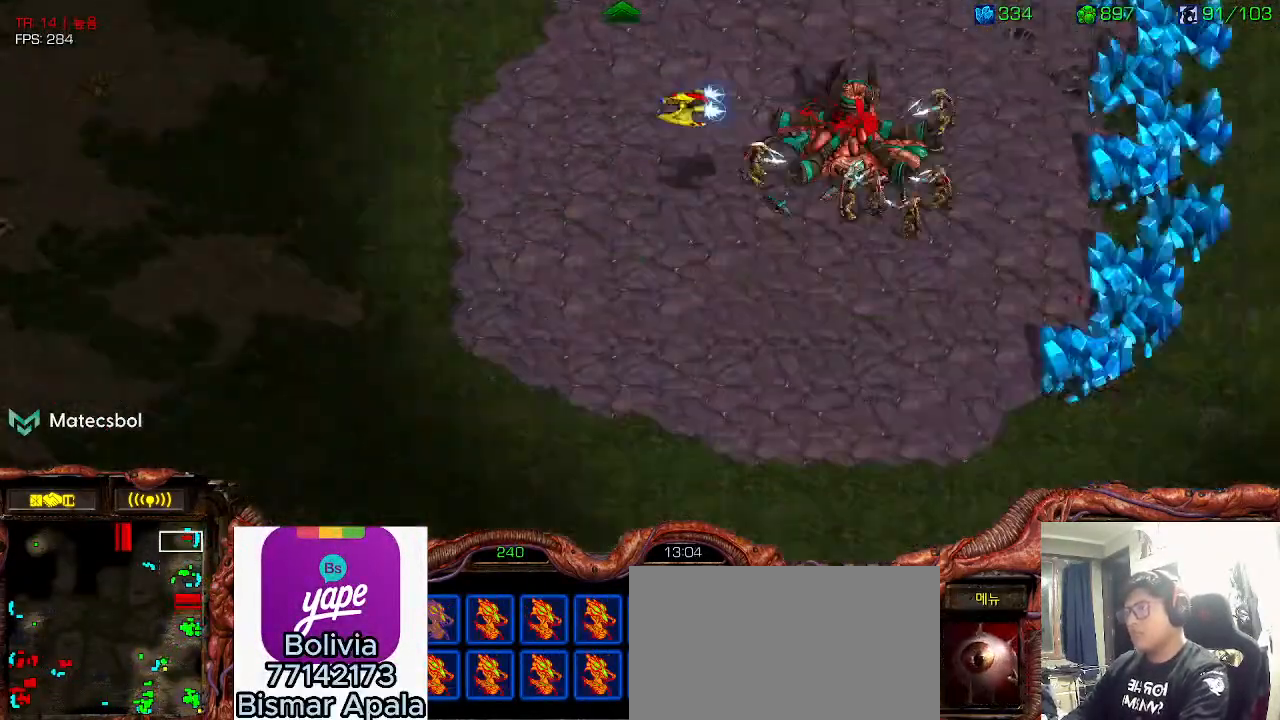
{"keys": [], "events": []}
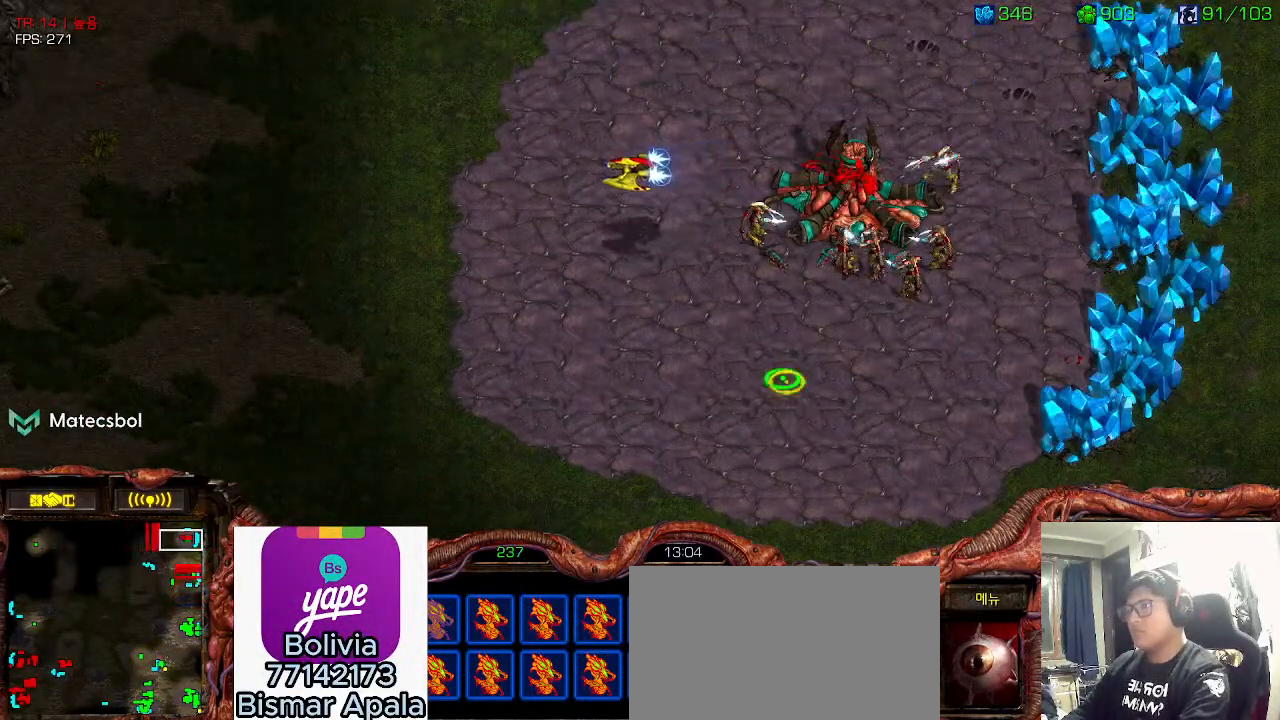
{"keys": [], "events": []}
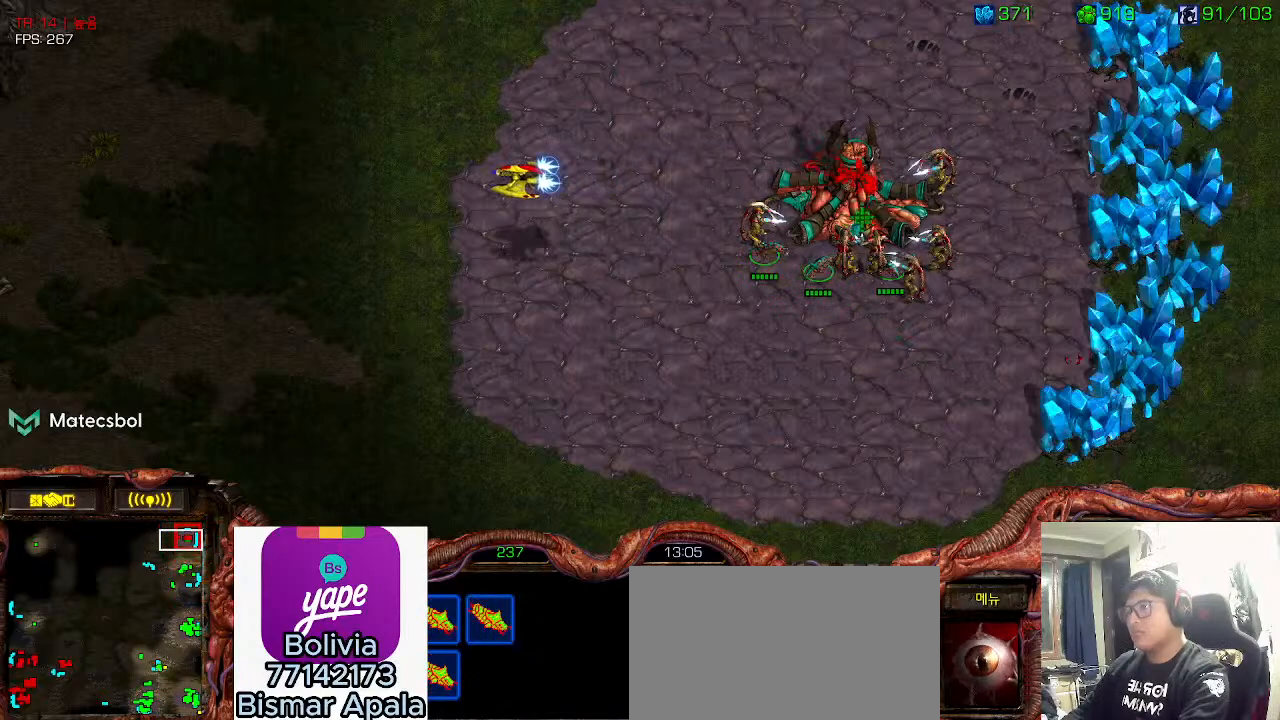
{"keys": [], "events": []}
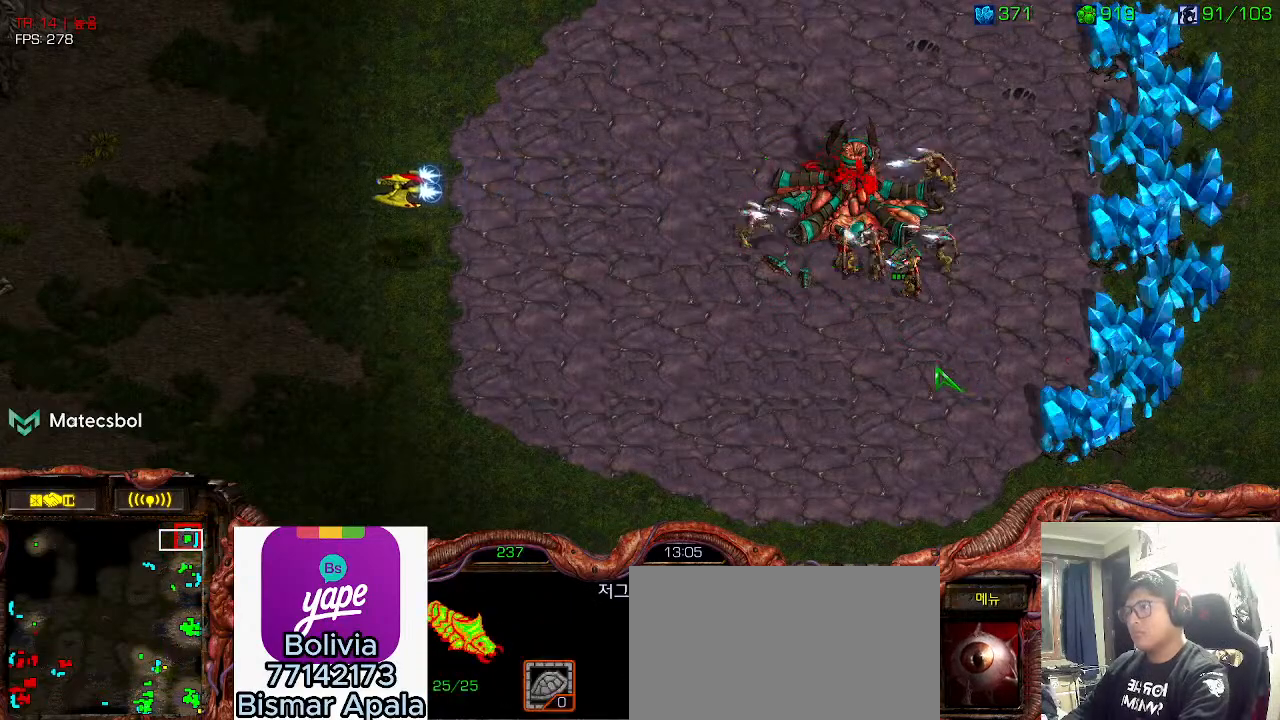
{"keys": []}
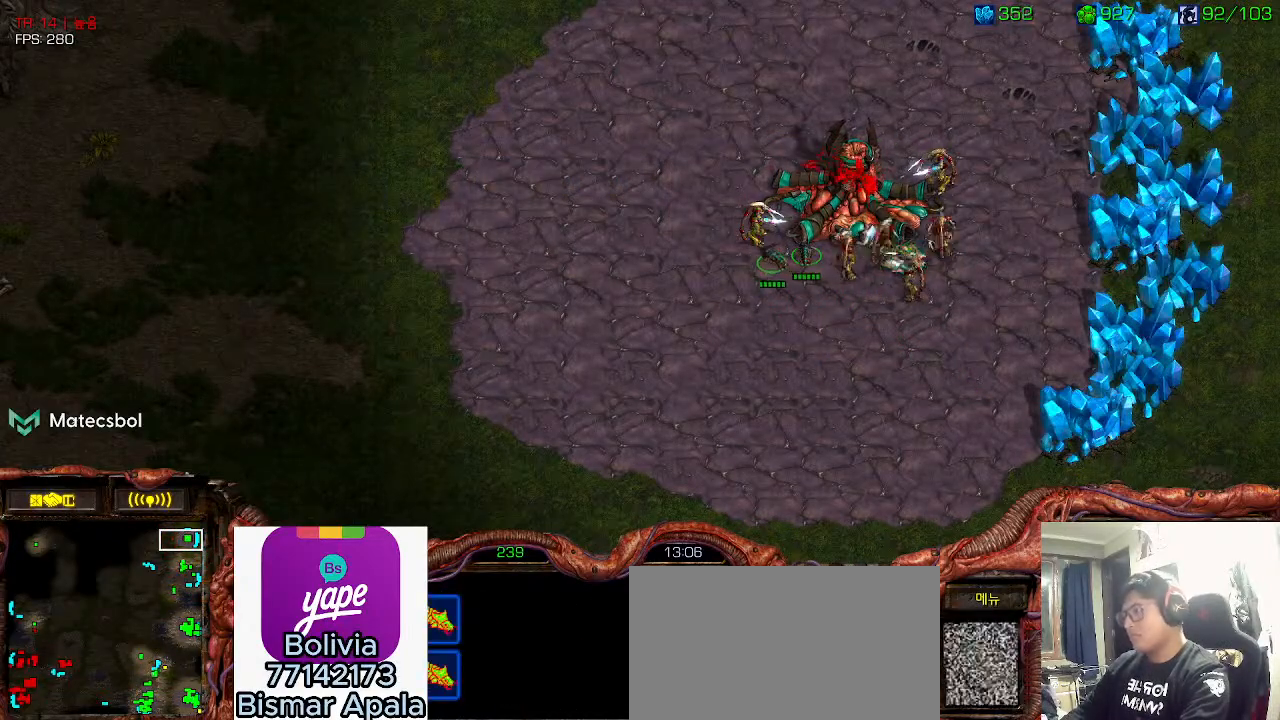
{"keys": [], "events": []}
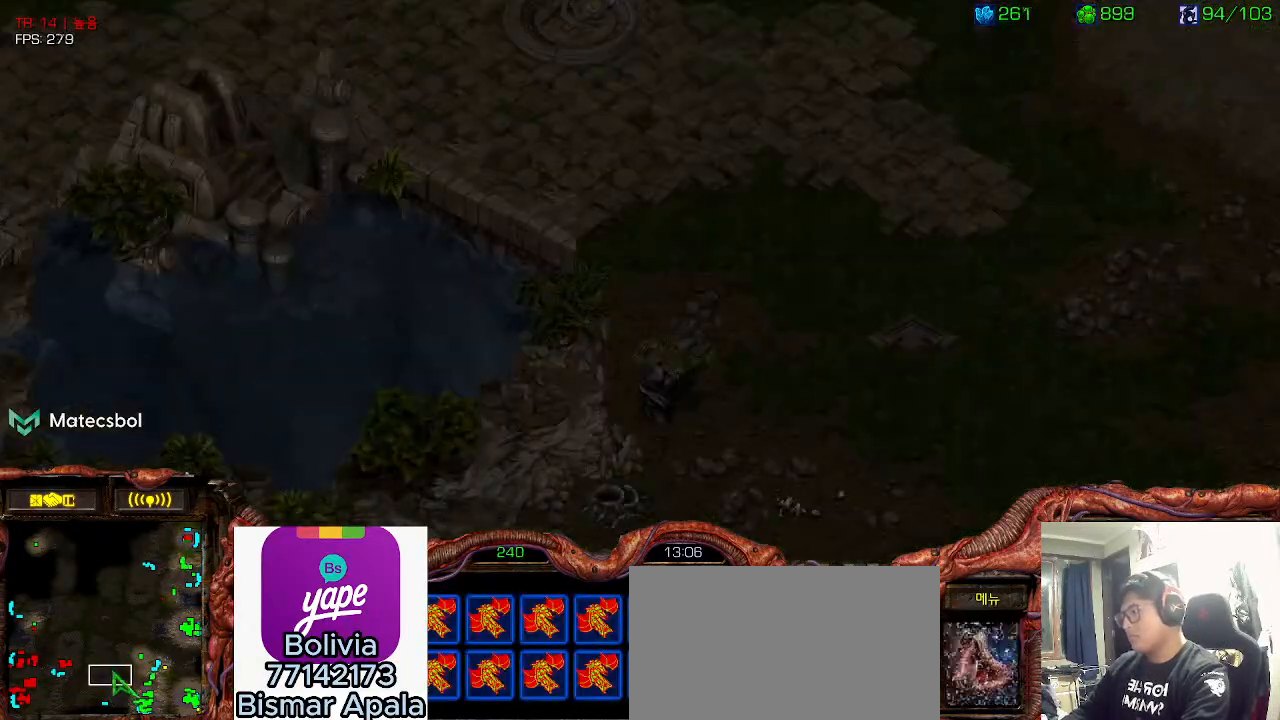
{"keys": [], "events": [[33, "ctrl", "down"], [150, "ctrl", "up"], [200, "ctrl", "down"], [333, "ctrl", "up"]]}
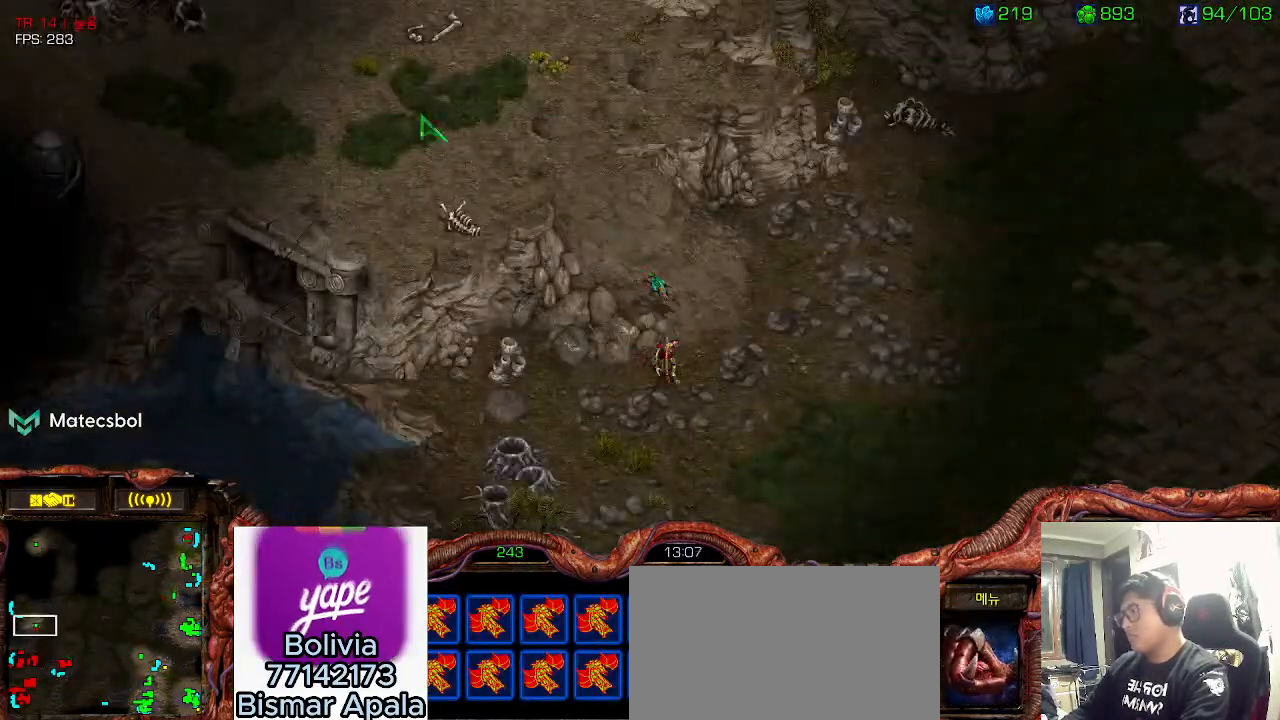
{"keys": [], "events": []}
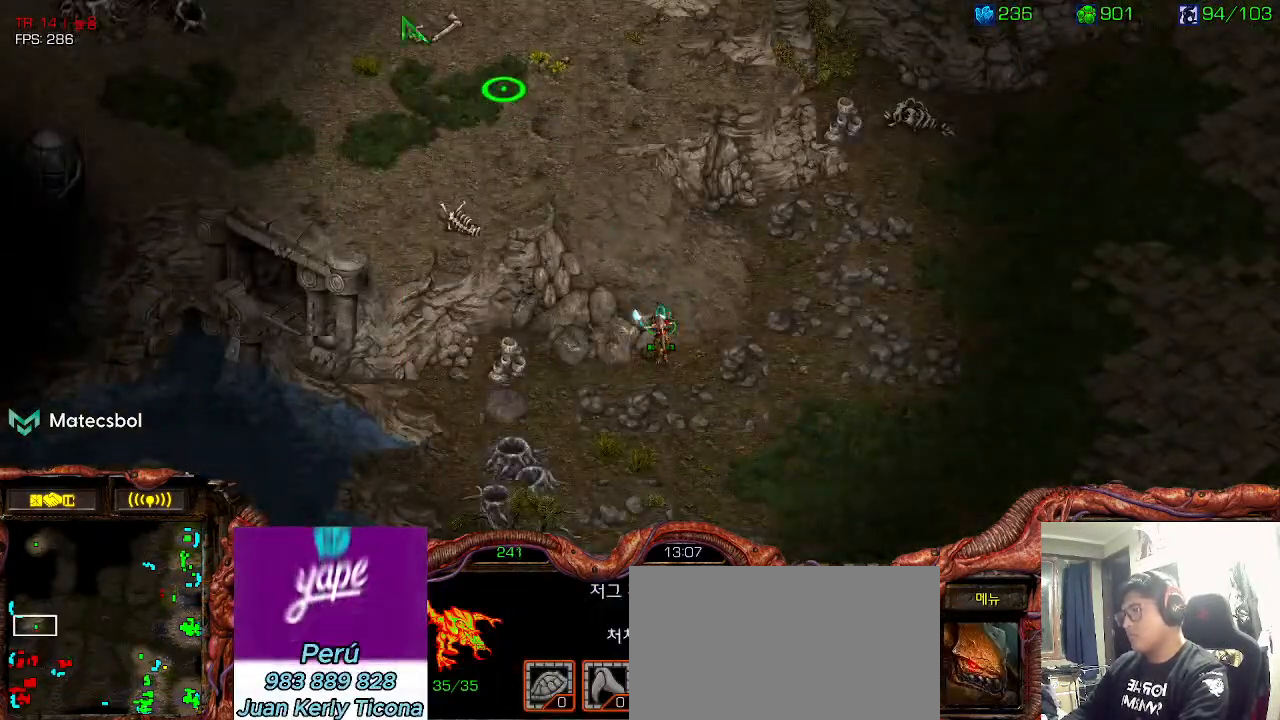
{"keys": [], "events": []}
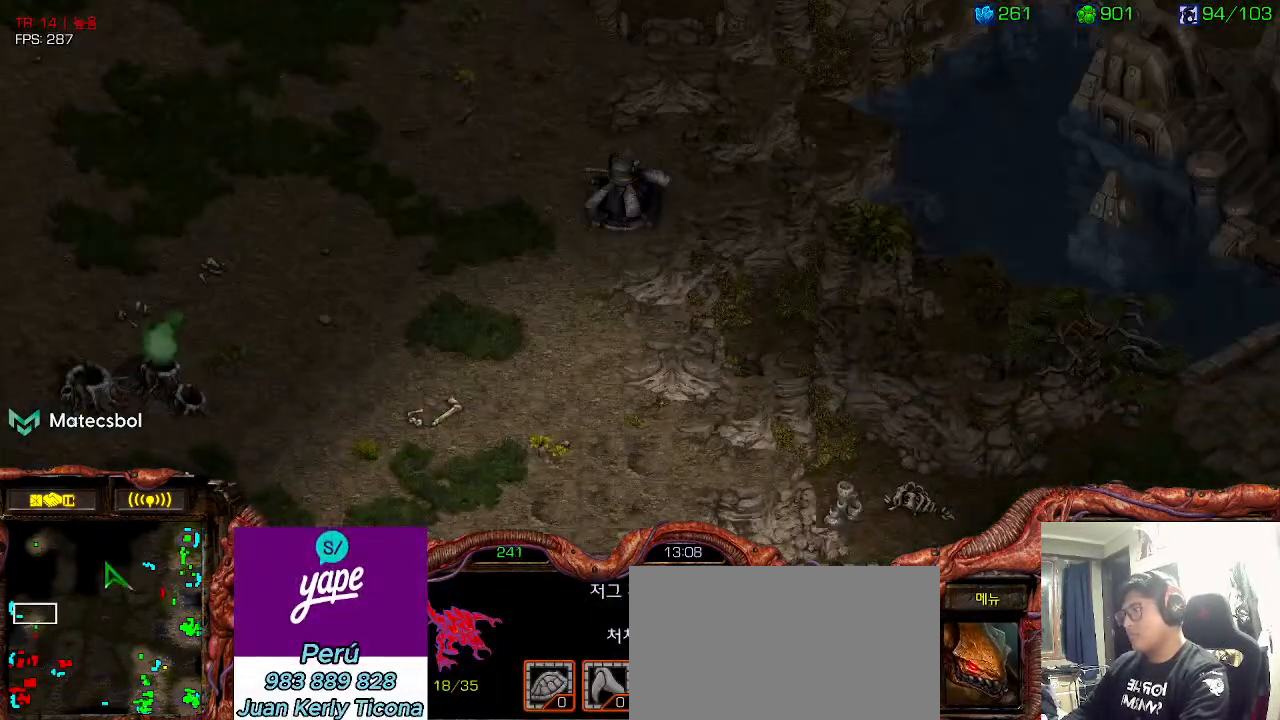
{"keys": ["shift"], "events": [[166, "shift", "down"]]}
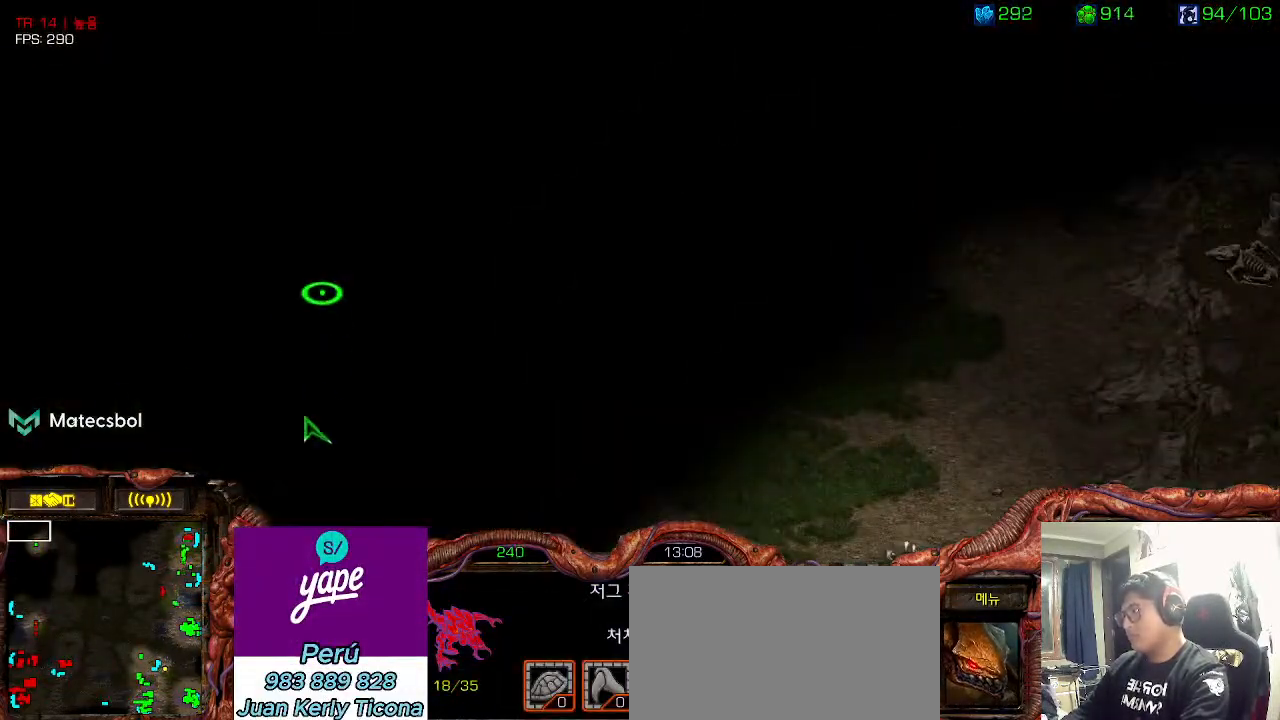
{"keys": [], "events": [[33, "space", "down"], [83, "shift", "up"], [216, "space", "up"]]}
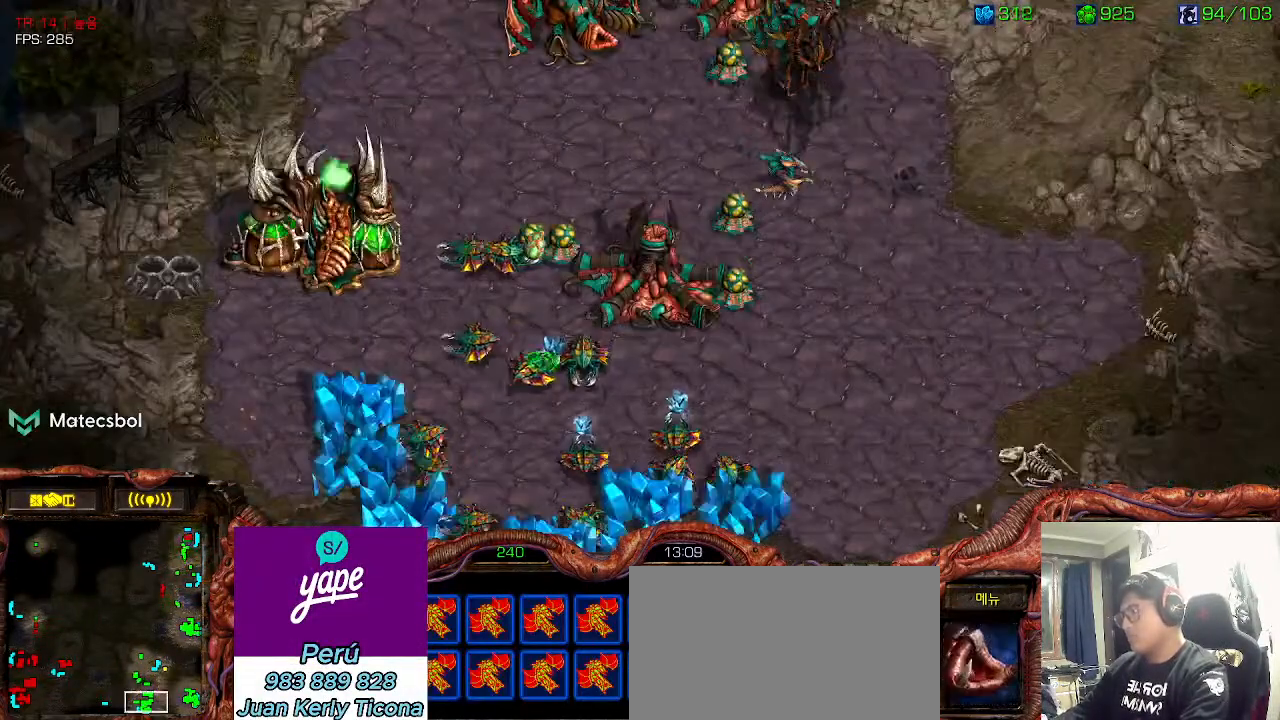
{"keys": [], "events": [[16, "6", "down"], [116, "6", "up"]]}
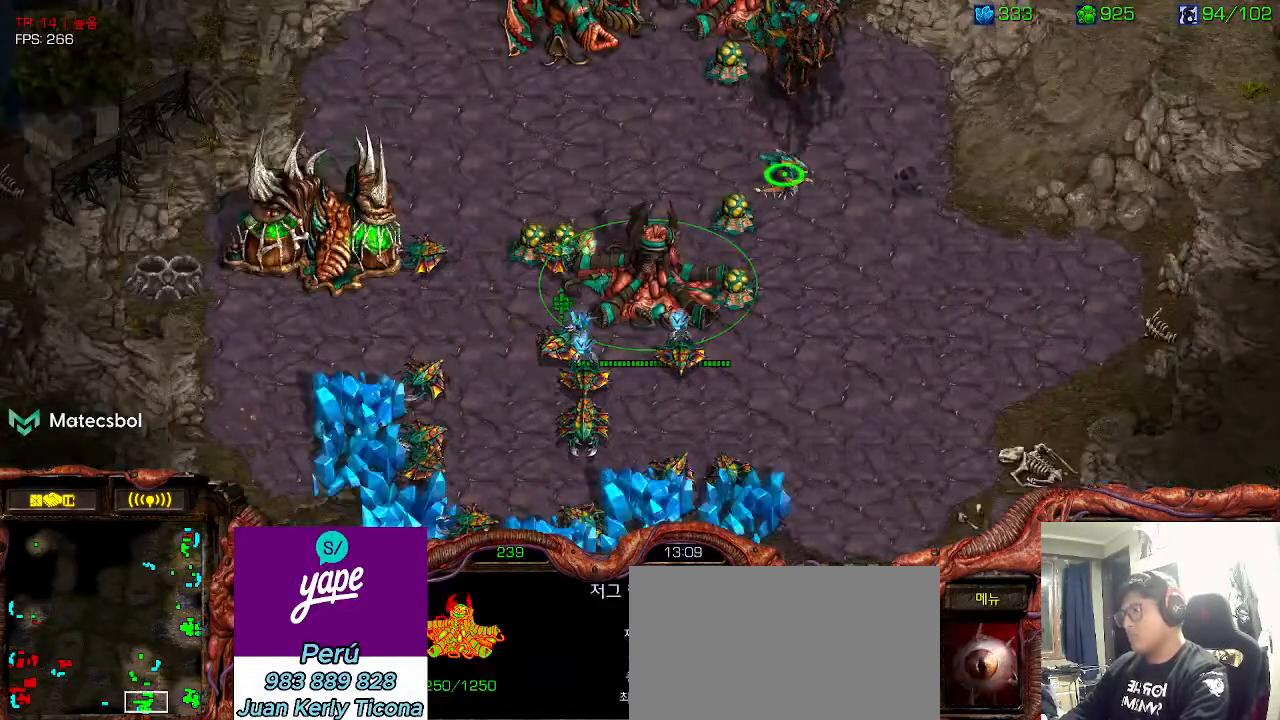
{"keys": ["space"], "events": [[466, "space", "down"]]}
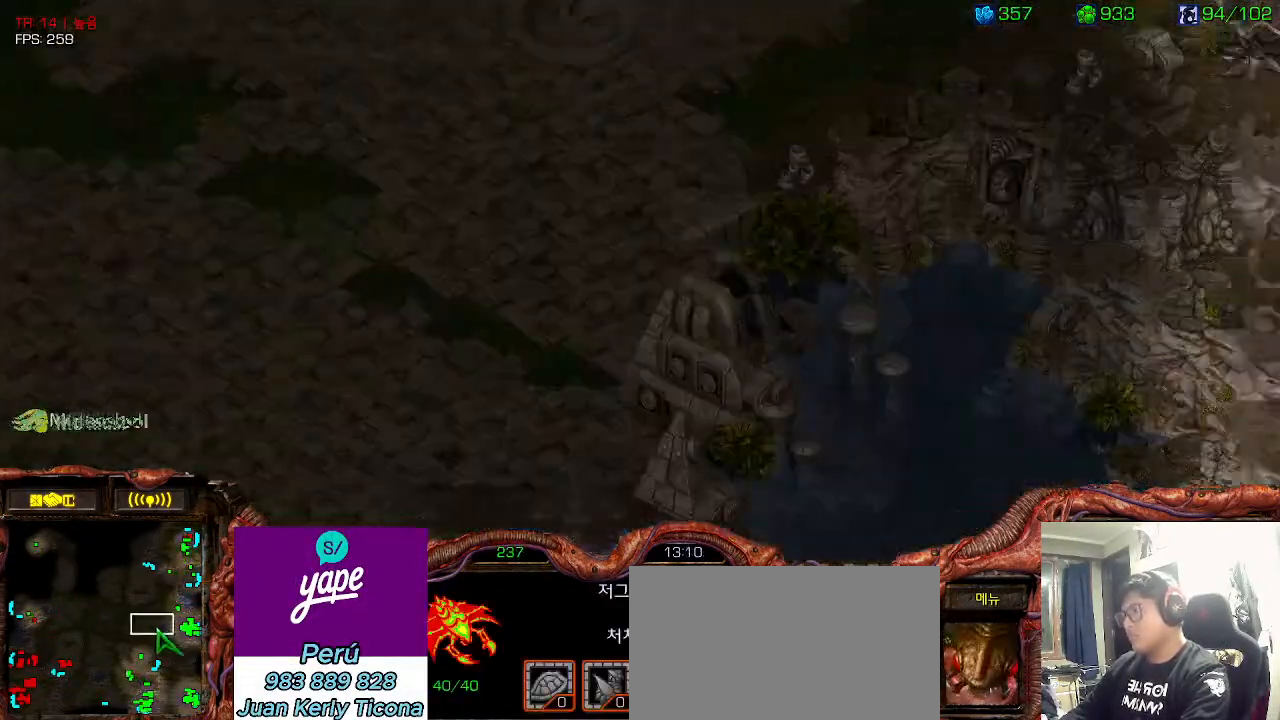
{"keys": [], "events": [[100, "space", "up"]]}
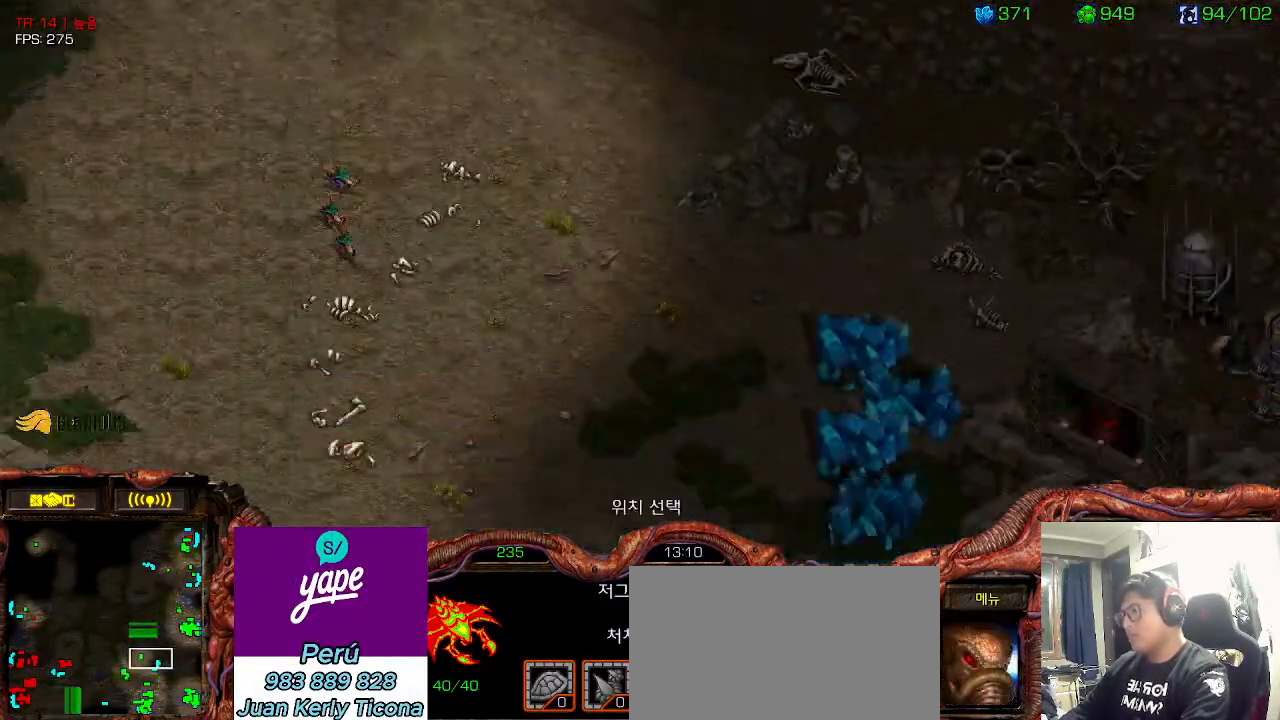
{"keys": []}
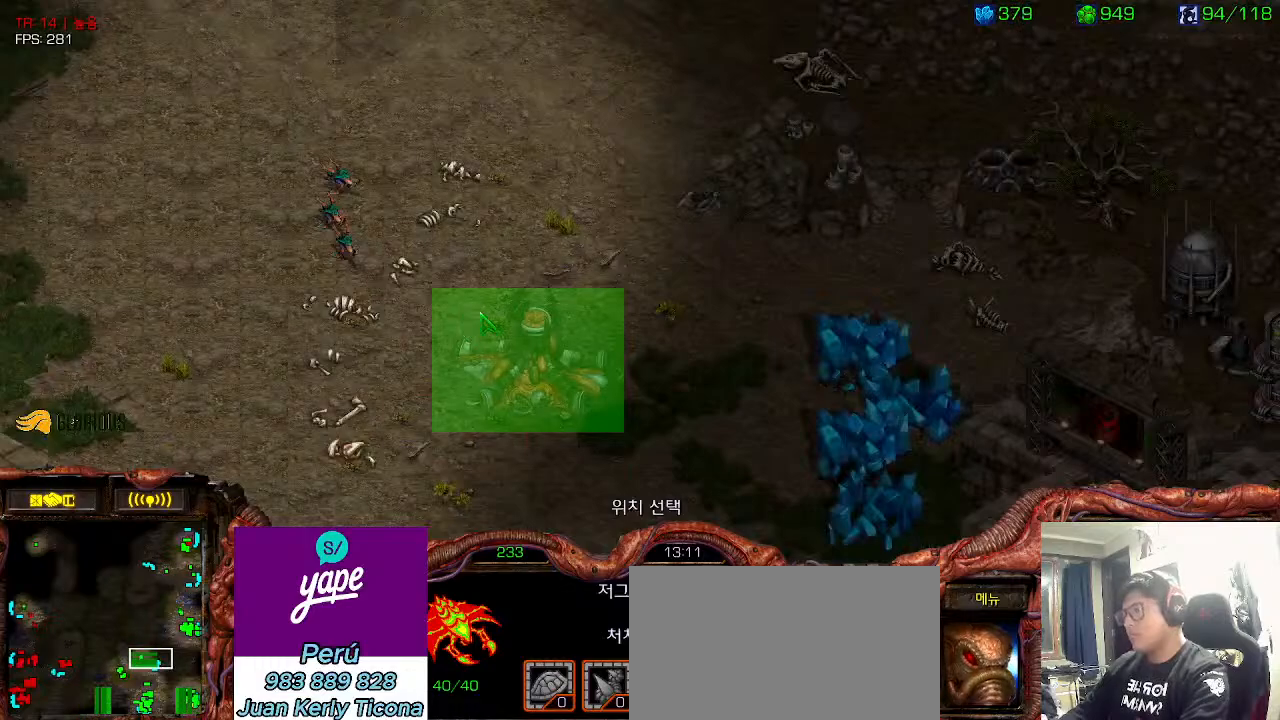
{"keys": [], "events": []}
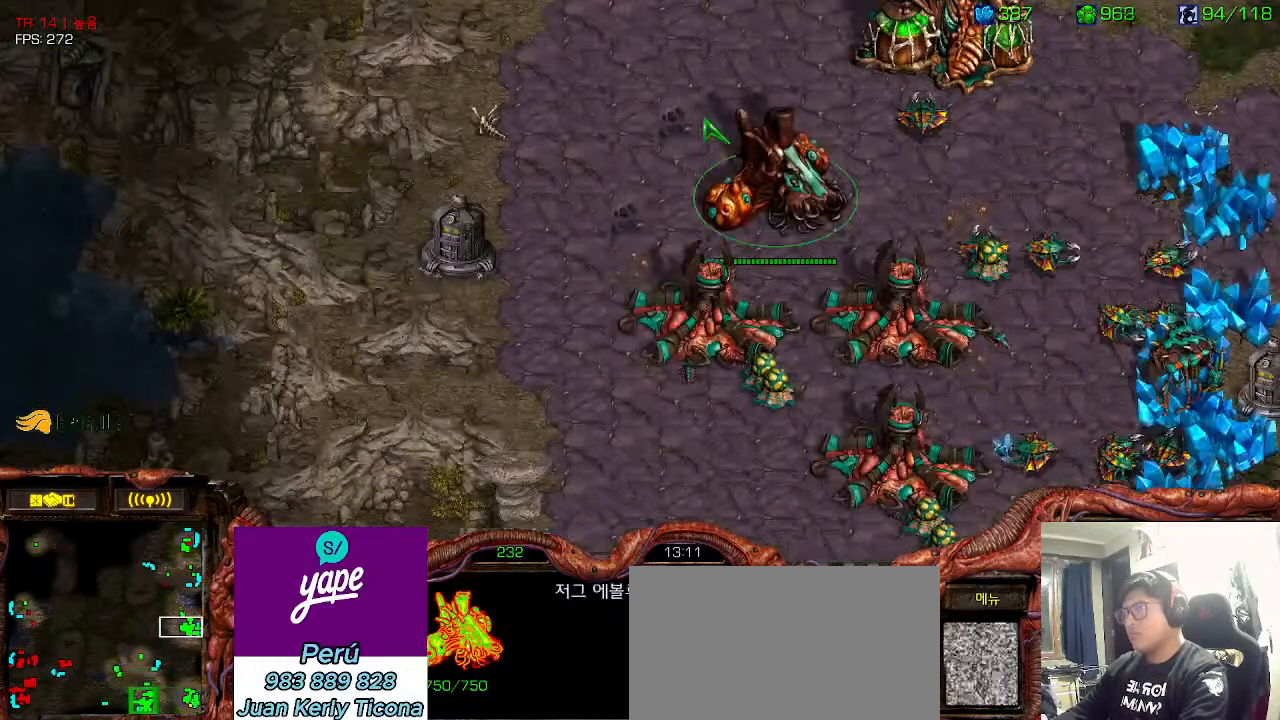
{"keys": [], "events": []}
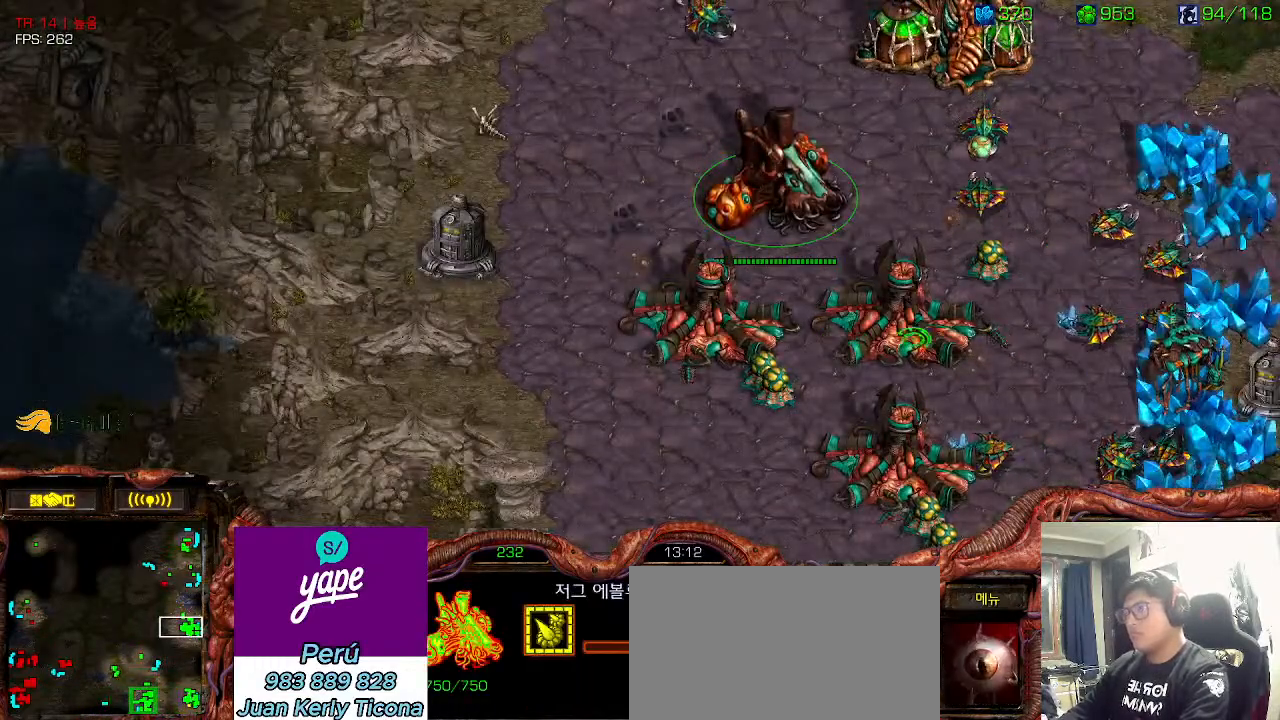
{"keys": ["ctrl"], "events": [[166, "ctrl", "down"]]}